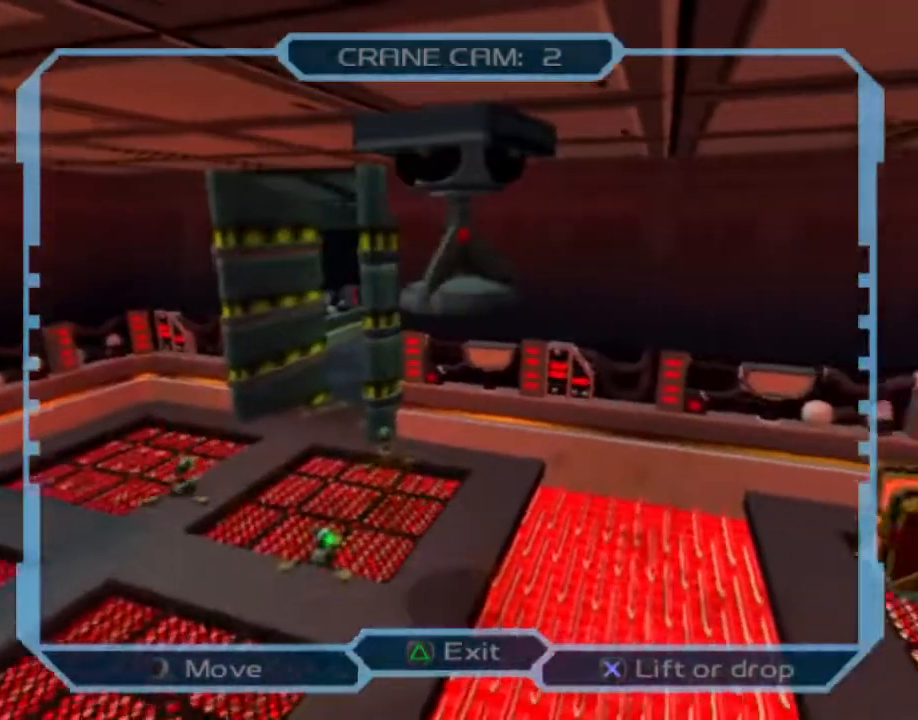
Gameplay with a controller (PlayStation layout); each line is a JSON object with the inputs held at the frame after it. "events" lists button and stick changes between this image and that frame as [ms after this image, input, new state], when the widget could be followed in between. Not read: L3 R3.
{"buttons": ["DPAD_UP", "DPAD_RIGHT"], "left_stick": "center", "right_stick": "center", "events": [[100, "DPAD_UP", "down"], [217, "DPAD_UP", "up"], [317, "DPAD_UP", "down"]]}
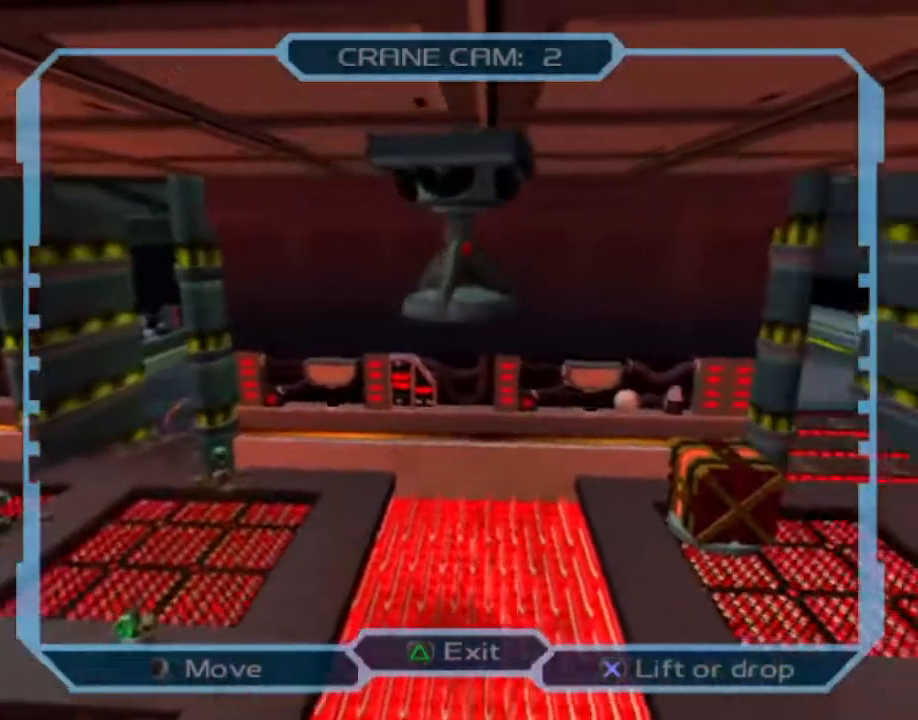
{"buttons": ["DPAD_UP", "DPAD_RIGHT"], "left_stick": "center", "right_stick": "center", "events": [[67, "DPAD_UP", "up"], [233, "DPAD_UP", "down"]]}
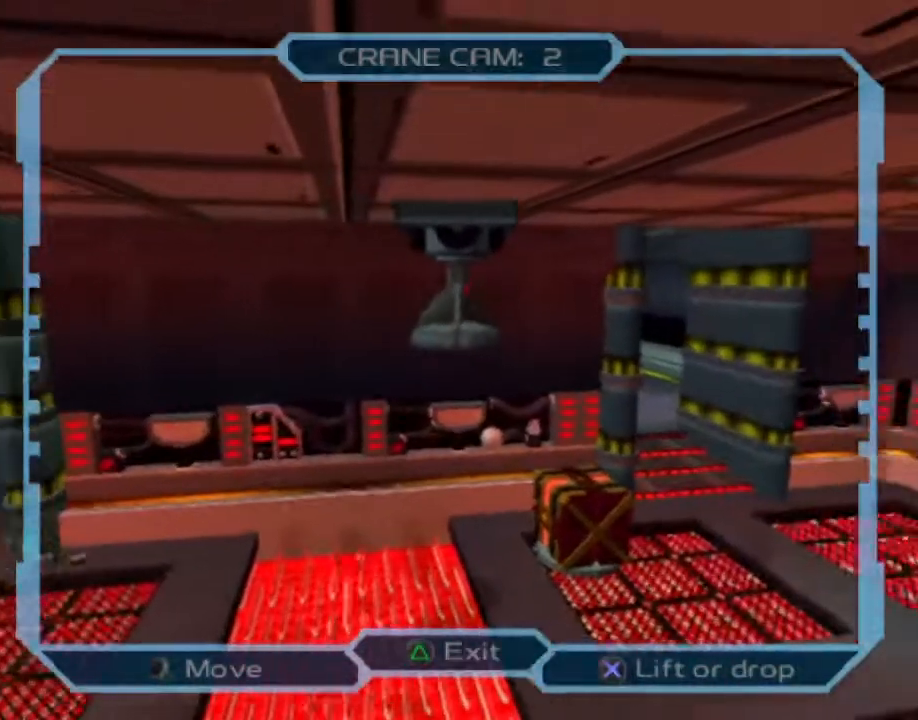
{"buttons": [], "left_stick": "center", "right_stick": "center", "events": [[133, "DPAD_UP", "up"], [200, "CROSS", "down"], [317, "CROSS", "up"], [317, "DPAD_RIGHT", "up"]]}
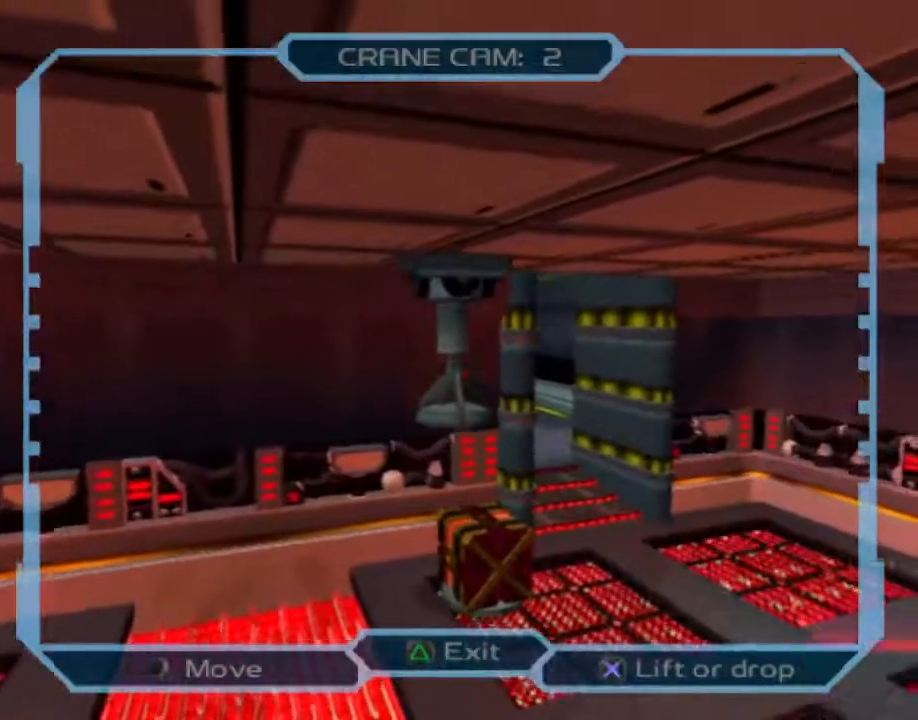
{"buttons": ["DPAD_DOWN", "DPAD_LEFT"], "left_stick": "center", "right_stick": "center", "events": [[133, "DPAD_LEFT", "down"], [167, "DPAD_DOWN", "down"]]}
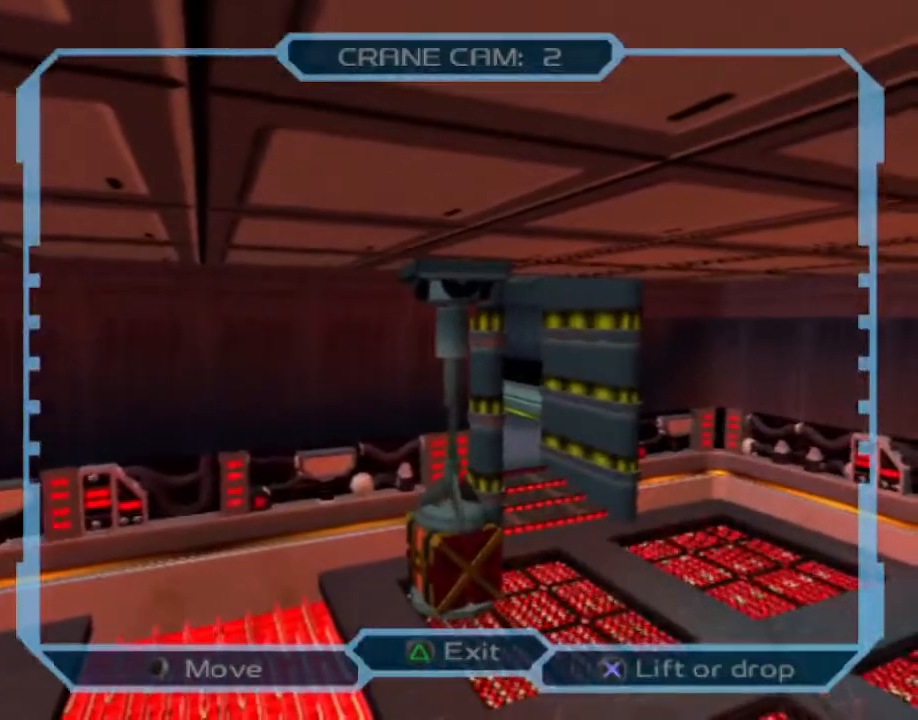
{"buttons": ["DPAD_DOWN", "DPAD_LEFT"], "left_stick": "center", "right_stick": "center", "events": []}
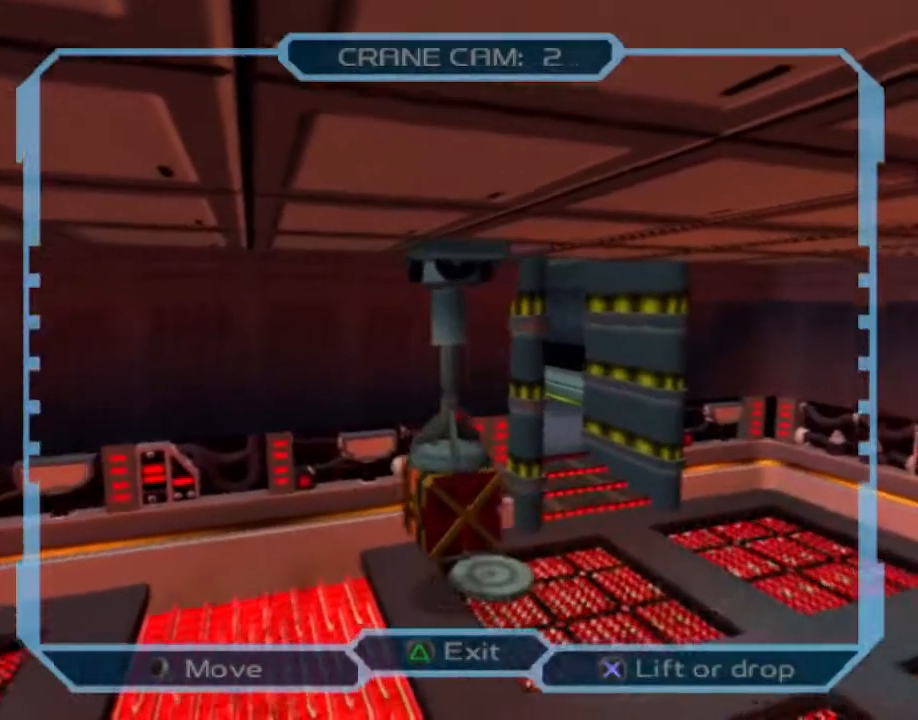
{"buttons": ["DPAD_DOWN", "DPAD_LEFT"], "left_stick": "center", "right_stick": "center", "events": []}
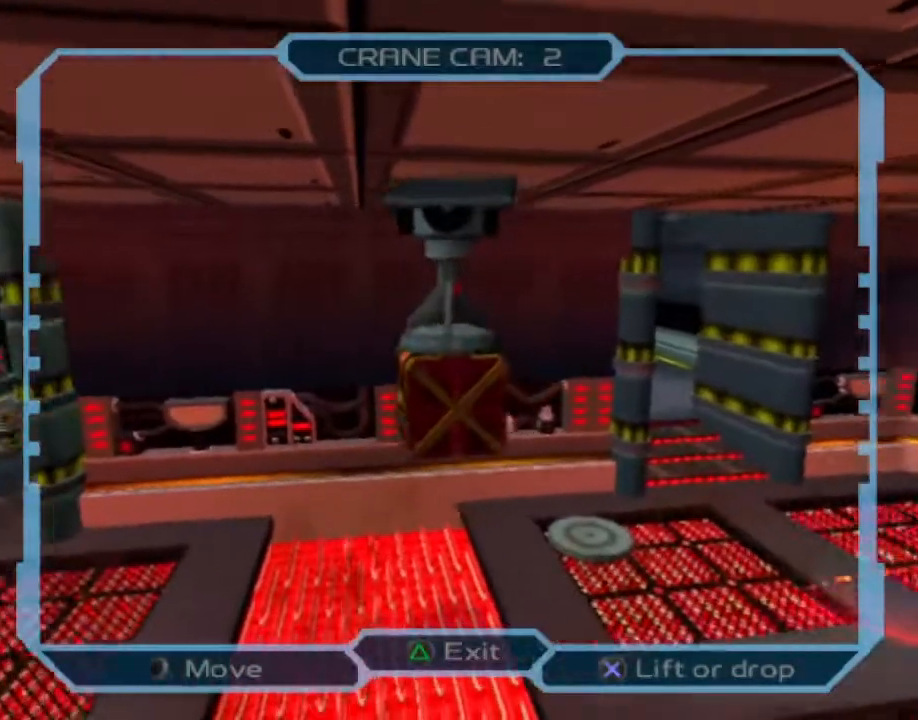
{"buttons": ["DPAD_LEFT"], "left_stick": "center", "right_stick": "center", "events": [[317, "DPAD_DOWN", "up"]]}
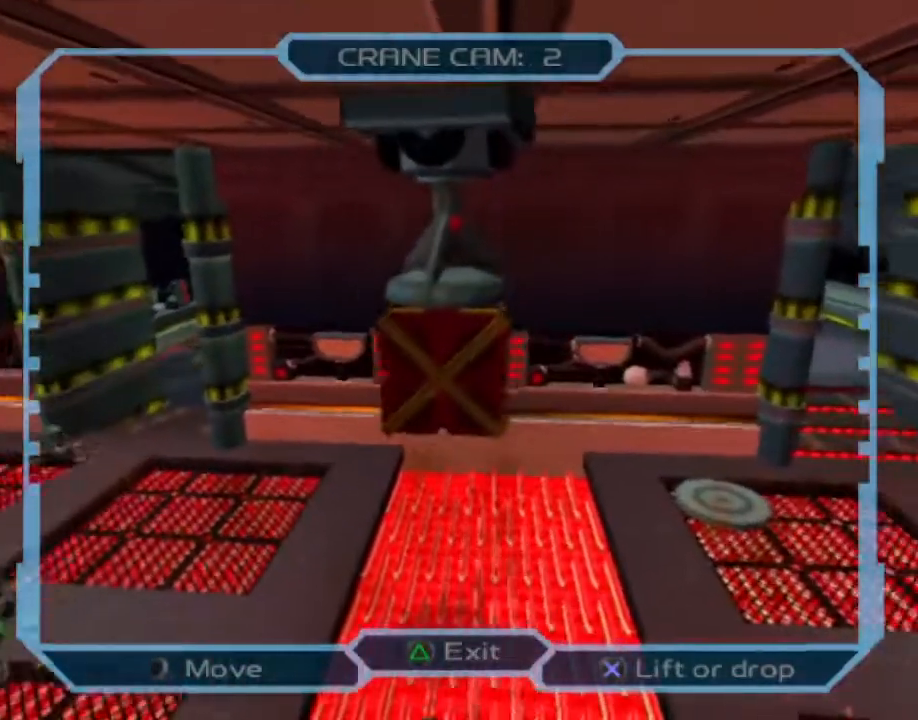
{"buttons": ["DPAD_LEFT"], "left_stick": "center", "right_stick": "center", "events": []}
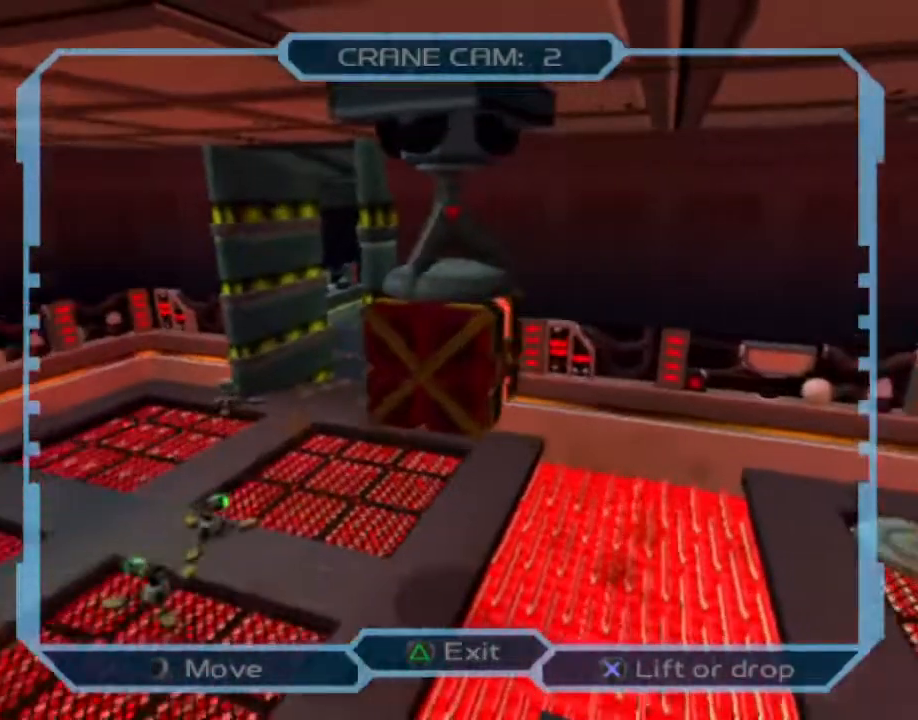
{"buttons": ["DPAD_LEFT"], "left_stick": "center", "right_stick": "center", "events": []}
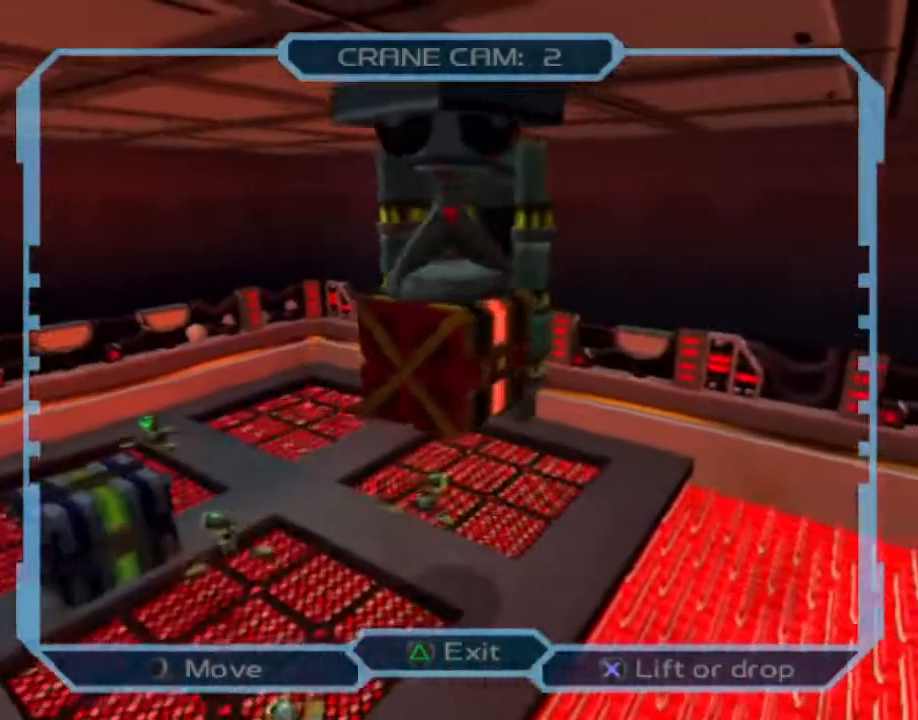
{"buttons": ["DPAD_UP", "DPAD_LEFT"], "left_stick": "center", "right_stick": "center", "events": [[483, "DPAD_UP", "down"]]}
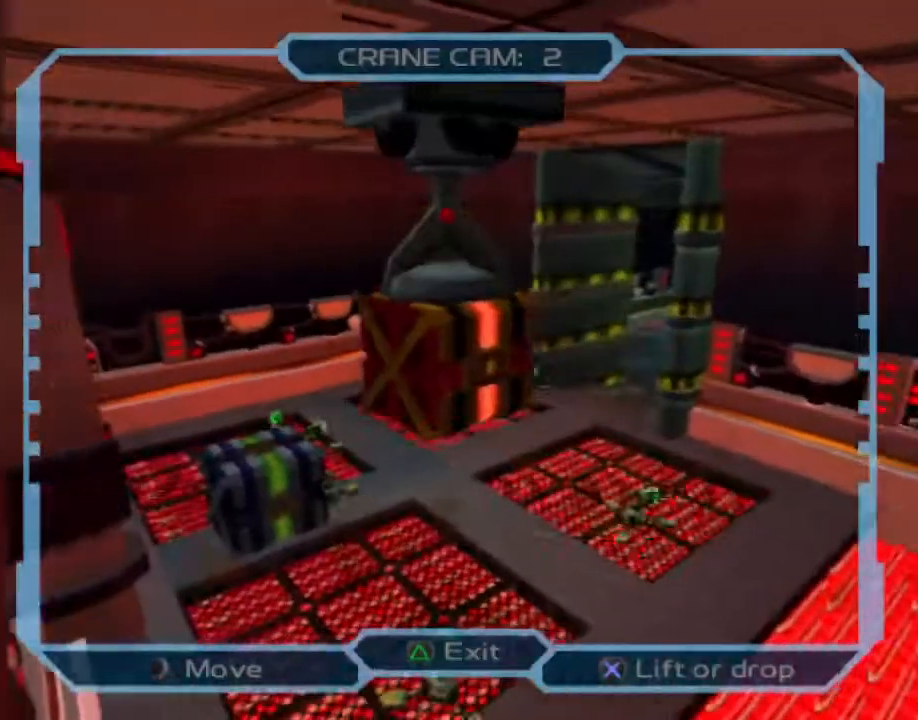
{"buttons": ["DPAD_UP", "DPAD_LEFT"], "left_stick": "center", "right_stick": "center", "events": []}
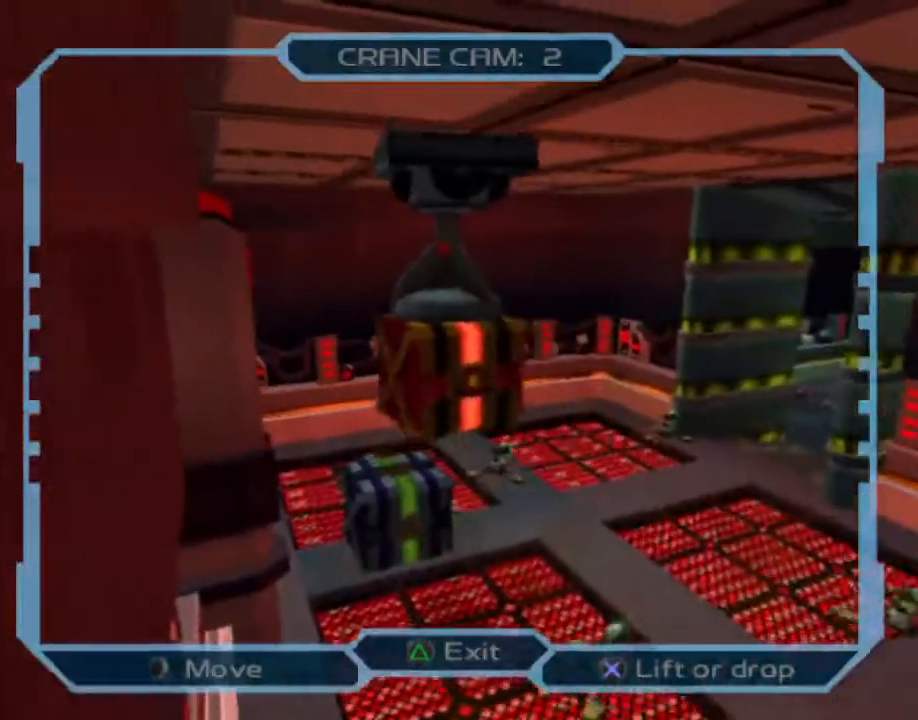
{"buttons": [], "left_stick": "center", "right_stick": "center", "events": [[17, "CROSS", "down"], [17, "DPAD_LEFT", "up"], [33, "DPAD_UP", "up"], [117, "CROSS", "up"]]}
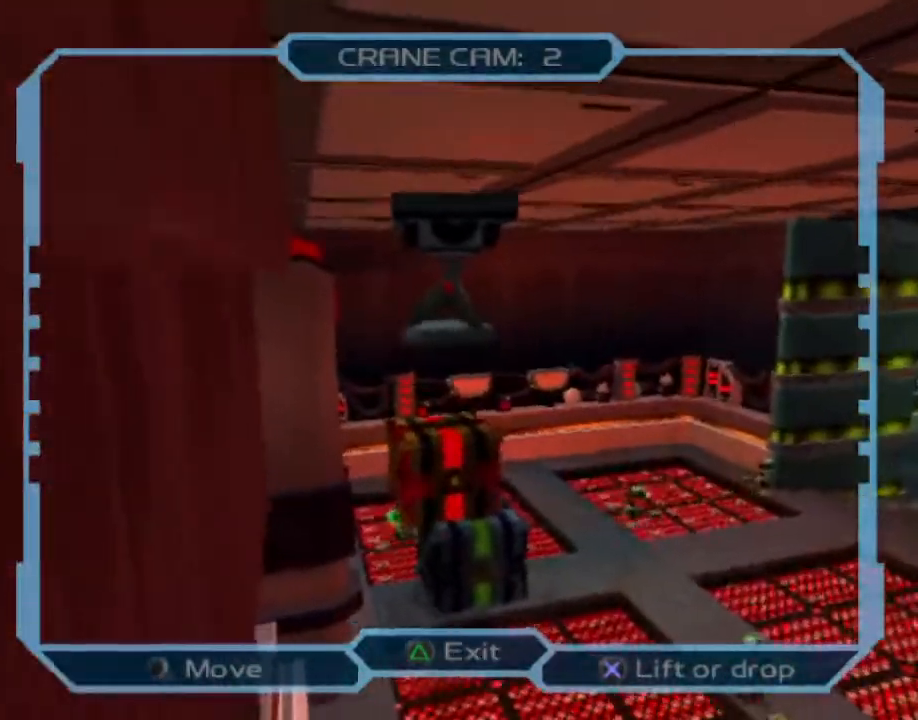
{"buttons": [], "left_stick": "center", "right_stick": "center", "events": [[300, "DPAD_RIGHT", "down"], [417, "DPAD_RIGHT", "up"]]}
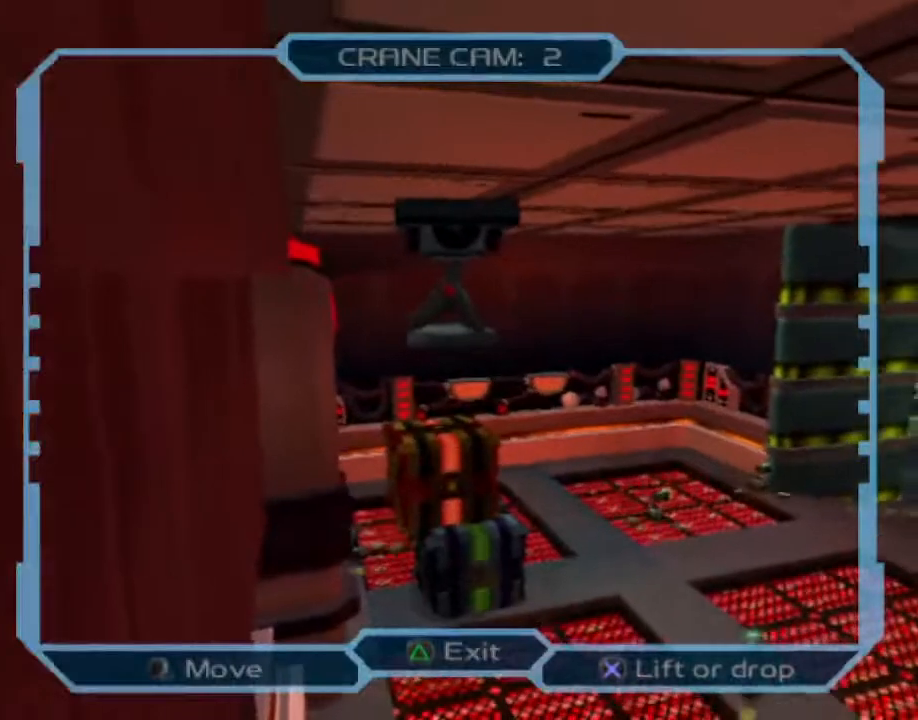
{"buttons": [], "left_stick": "center", "right_stick": "center", "events": [[233, "DPAD_UP", "down"], [317, "DPAD_UP", "up"]]}
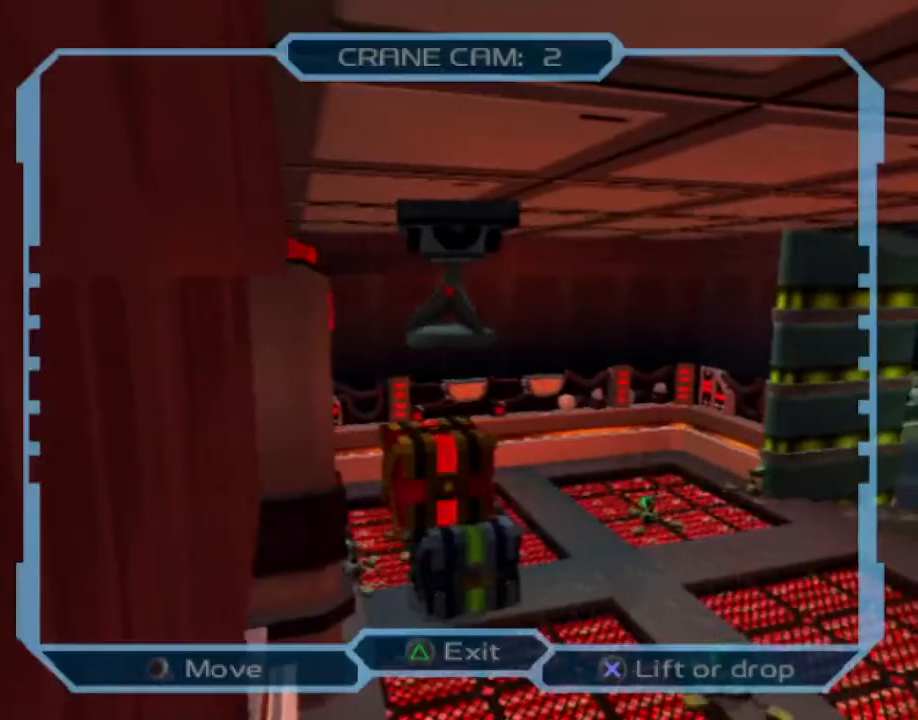
{"buttons": [], "left_stick": "center", "right_stick": "center", "events": [[100, "DPAD_RIGHT", "down"], [167, "DPAD_RIGHT", "up"]]}
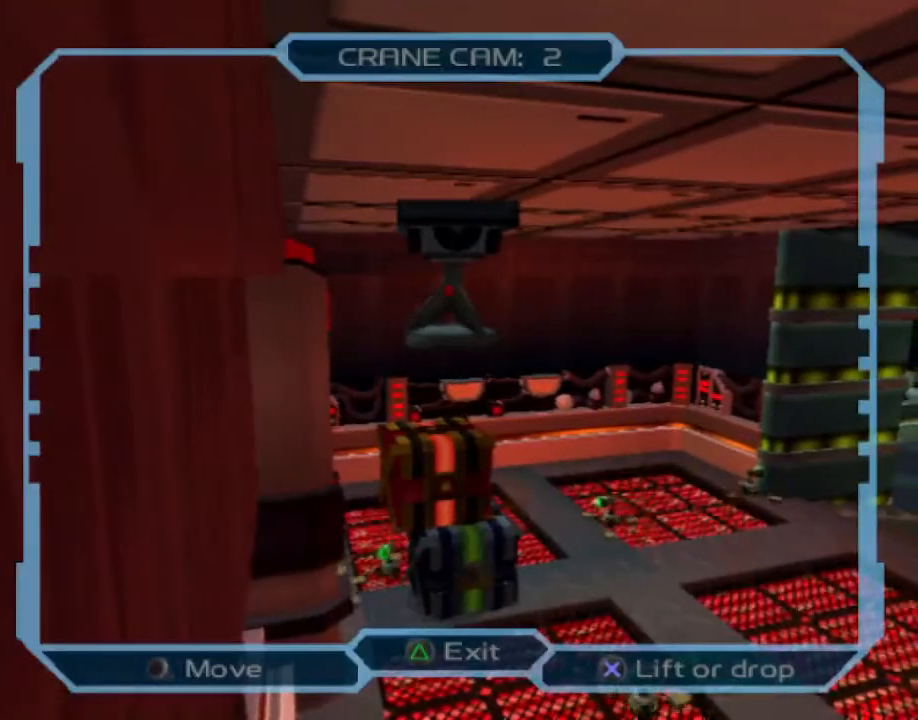
{"buttons": [], "left_stick": "center", "right_stick": "center", "events": [[267, "CROSS", "down"], [367, "CROSS", "up"]]}
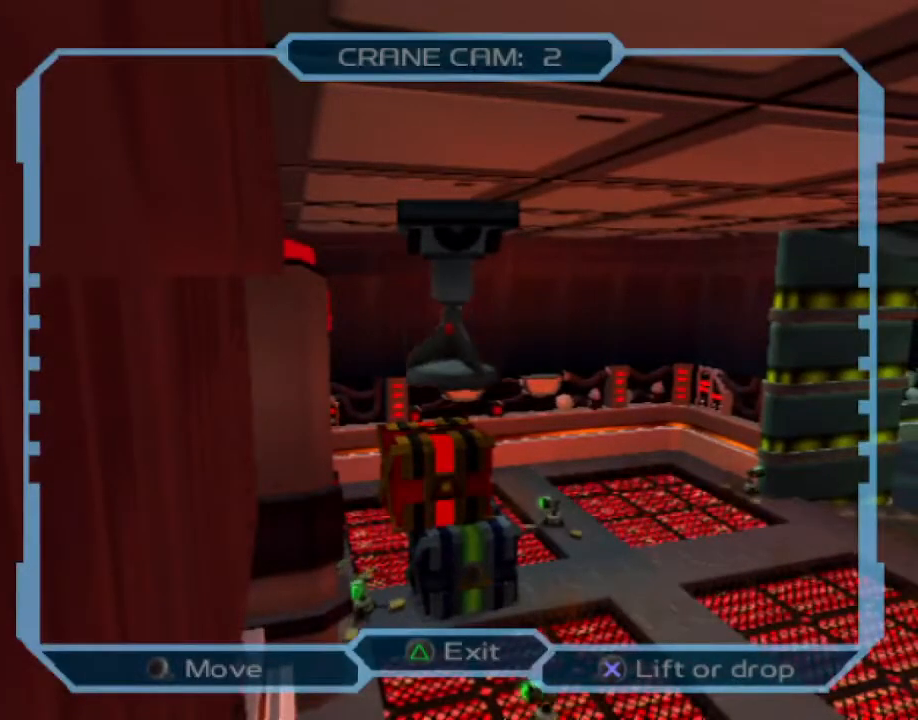
{"buttons": ["DPAD_RIGHT"], "left_stick": "center", "right_stick": "center", "events": [[367, "DPAD_RIGHT", "down"]]}
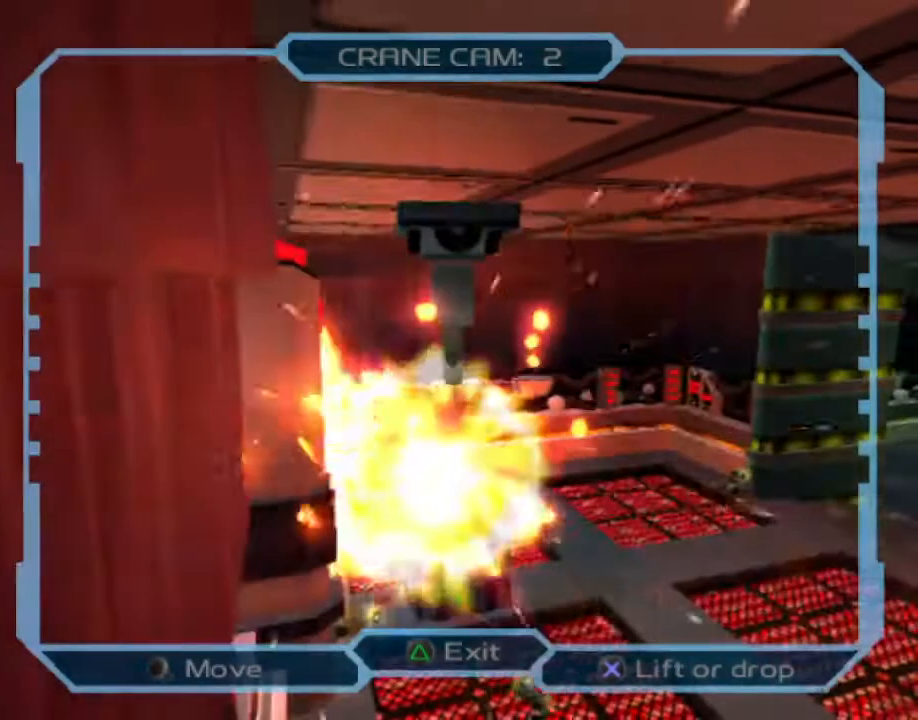
{"buttons": ["DPAD_RIGHT"], "left_stick": "center", "right_stick": "center", "events": []}
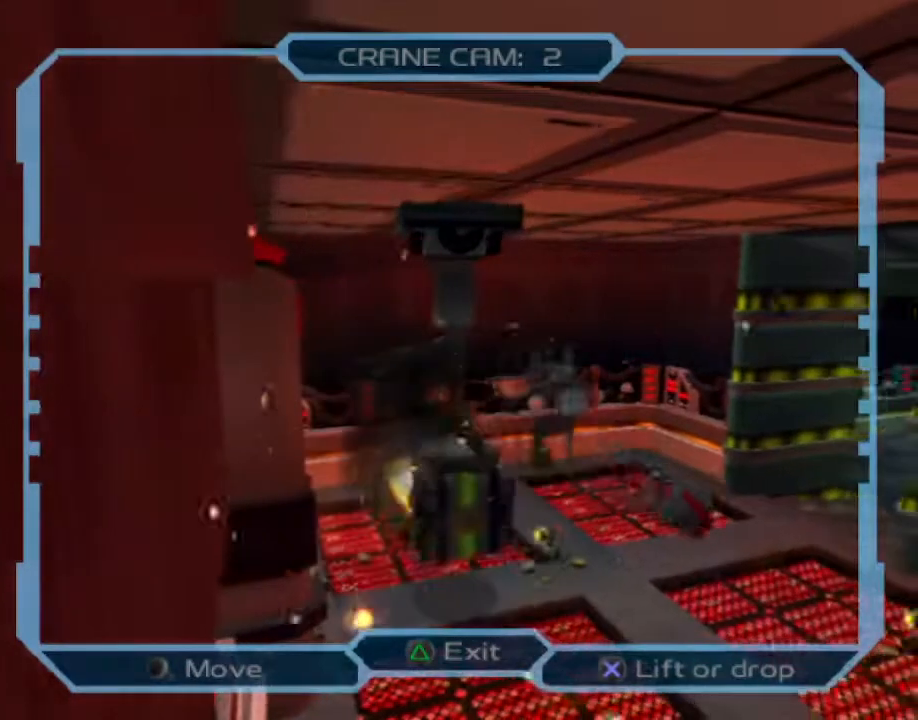
{"buttons": ["DPAD_UP", "DPAD_RIGHT"], "left_stick": "center", "right_stick": "center", "events": [[17, "DPAD_UP", "down"], [167, "DPAD_UP", "up"], [233, "DPAD_UP", "down"]]}
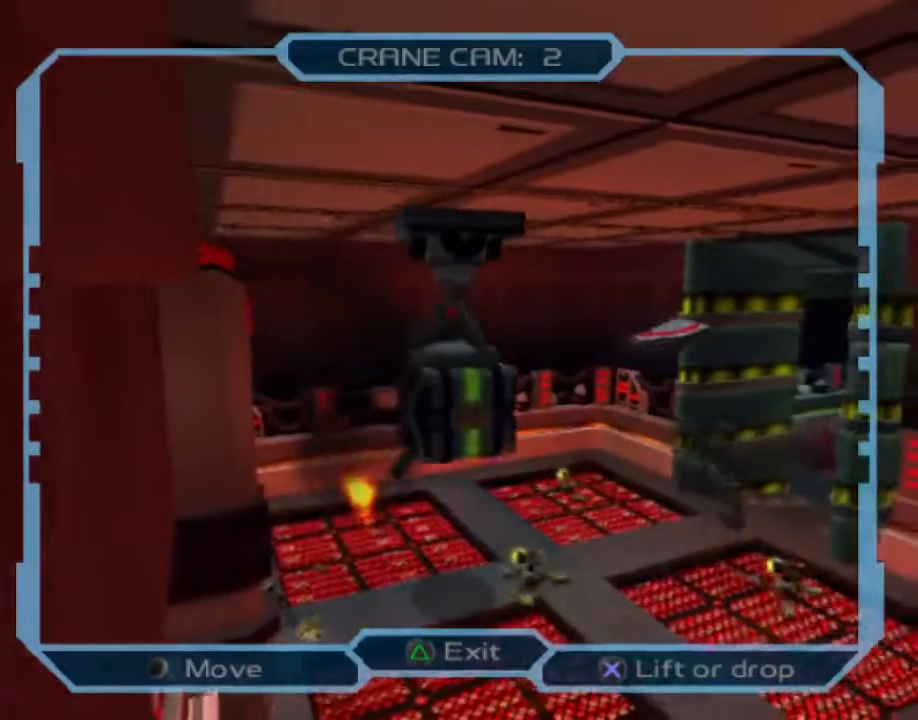
{"buttons": ["DPAD_RIGHT"], "left_stick": "center", "right_stick": "center", "events": [[100, "DPAD_UP", "up"], [267, "DPAD_UP", "down"], [400, "DPAD_UP", "up"]]}
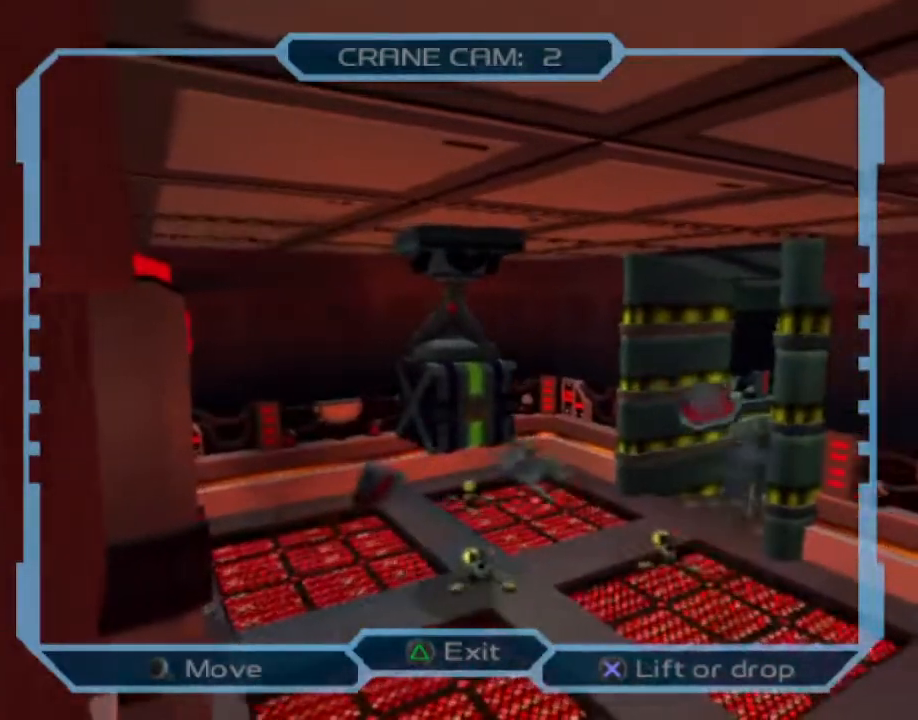
{"buttons": ["DPAD_UP", "DPAD_RIGHT"], "left_stick": "center", "right_stick": "center", "events": [[17, "DPAD_UP", "down"]]}
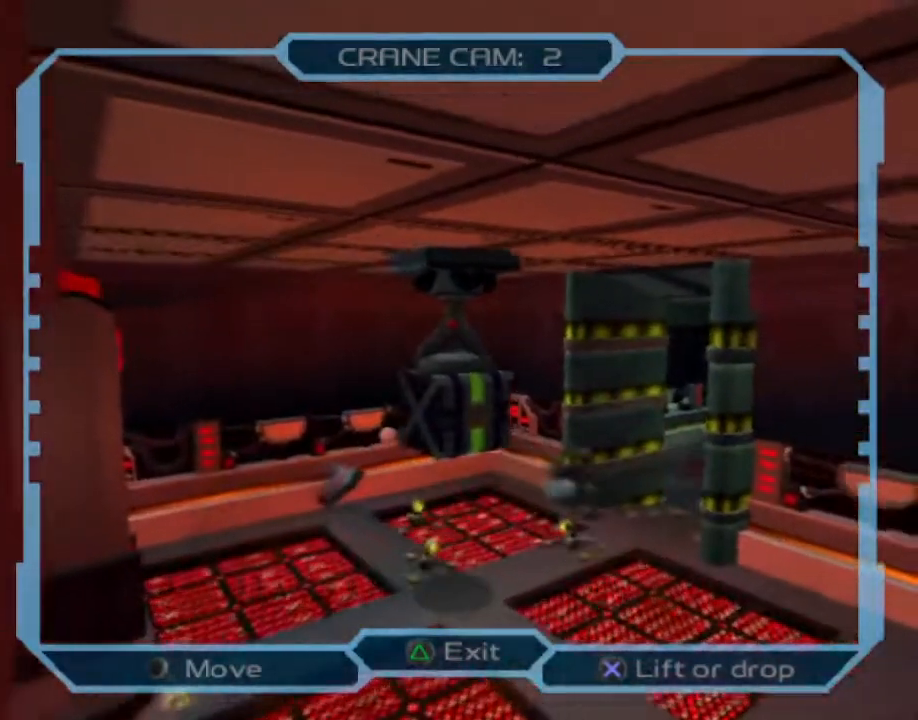
{"buttons": ["DPAD_UP", "DPAD_RIGHT"], "left_stick": "center", "right_stick": "center", "events": [[217, "DPAD_UP", "up"], [433, "DPAD_UP", "down"]]}
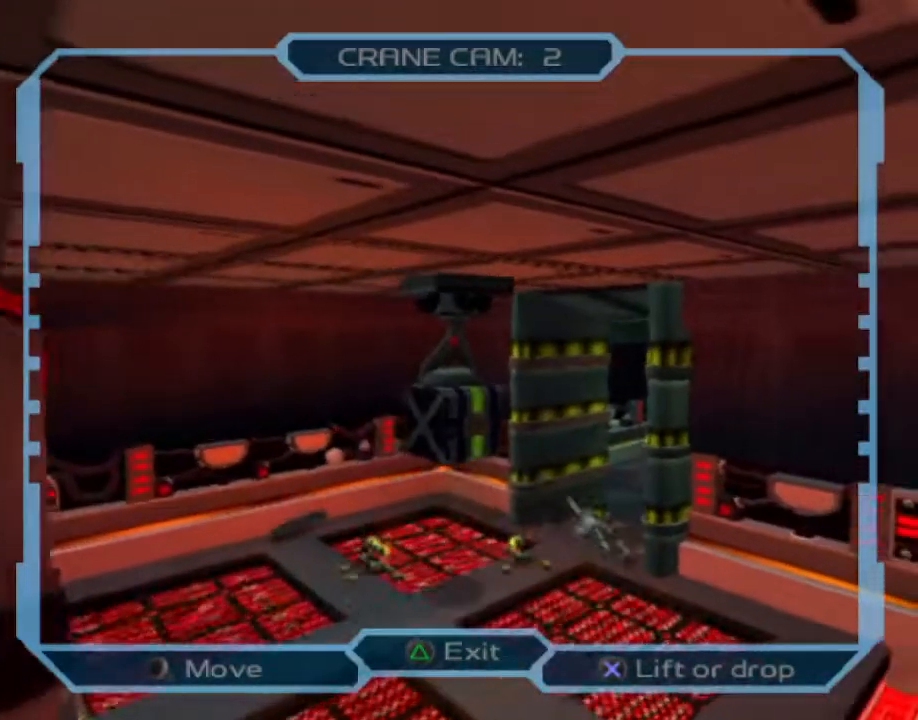
{"buttons": ["DPAD_UP", "DPAD_RIGHT"], "left_stick": "center", "right_stick": "center", "events": []}
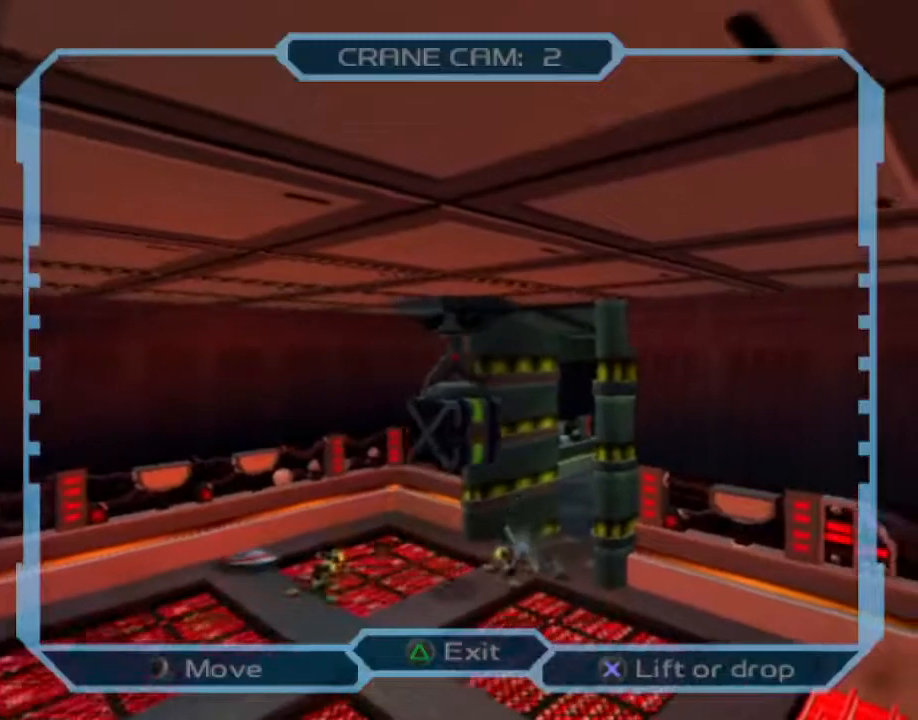
{"buttons": ["DPAD_UP", "DPAD_RIGHT"], "left_stick": "center", "right_stick": "center", "events": []}
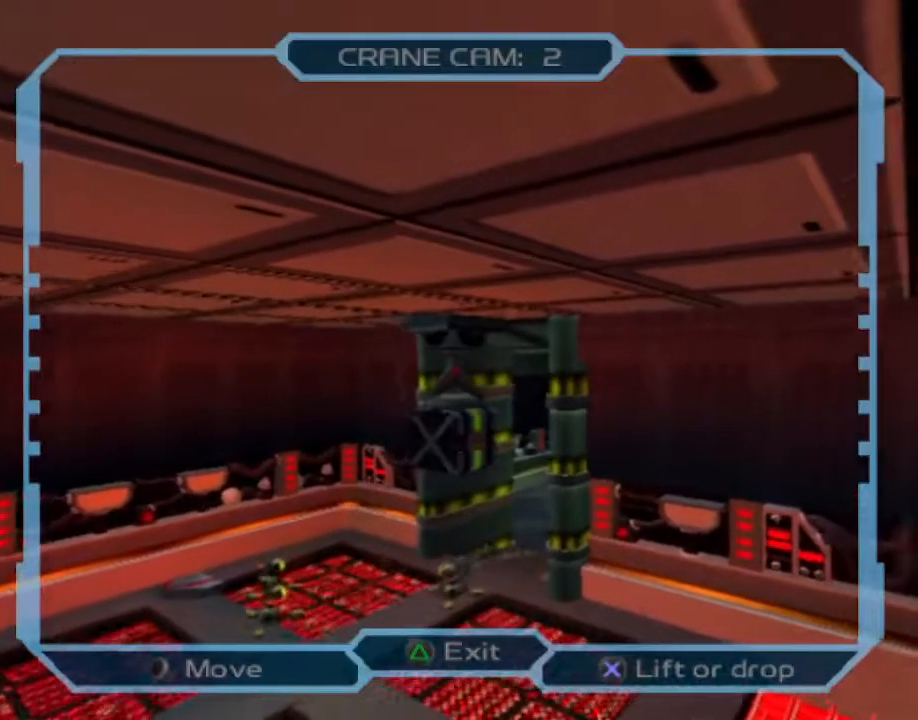
{"buttons": ["DPAD_UP", "DPAD_RIGHT"], "left_stick": "center", "right_stick": "center", "events": []}
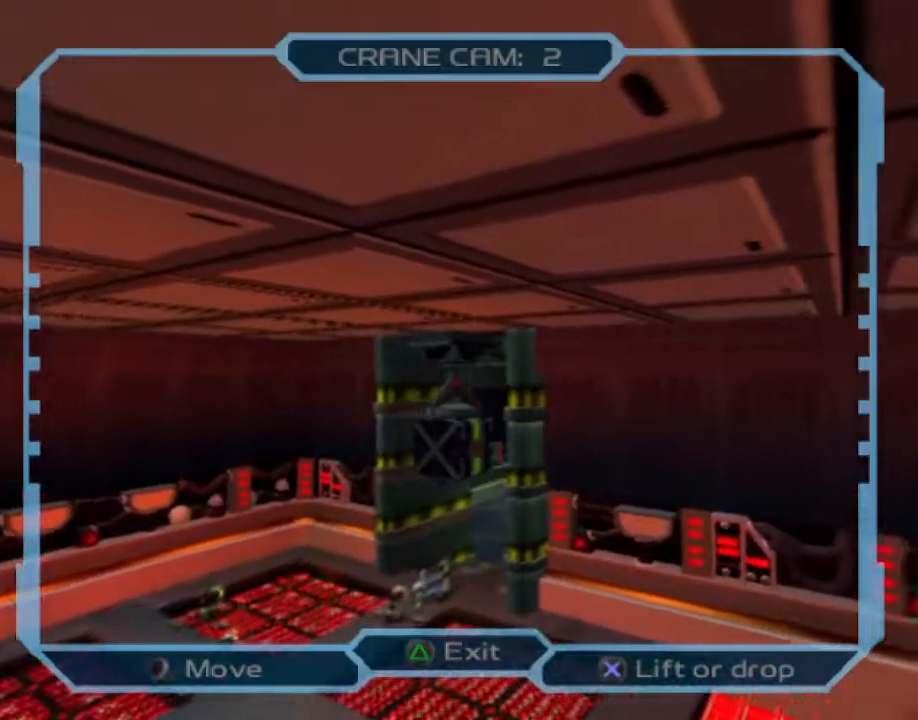
{"buttons": ["DPAD_UP", "DPAD_RIGHT"], "left_stick": "center", "right_stick": "center", "events": []}
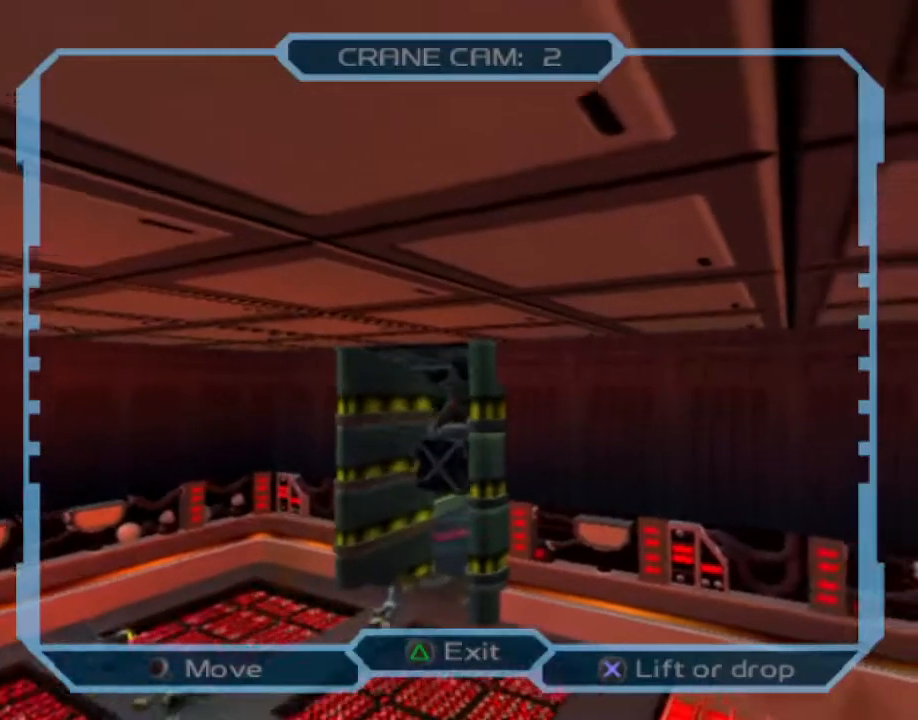
{"buttons": ["DPAD_UP", "DPAD_RIGHT"], "left_stick": "center", "right_stick": "center", "events": []}